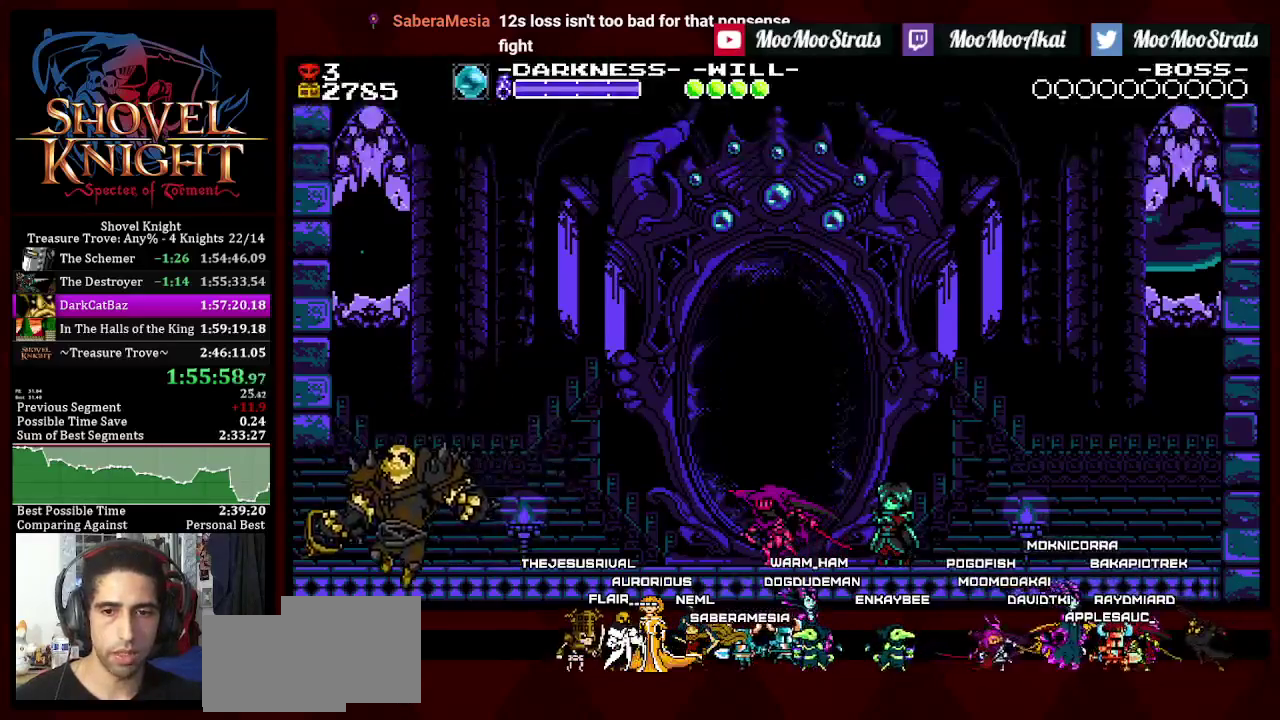
Gameplay with a controller (PlayStation layout); each line is a JSON object with the inputs held at the frame after it. "events" lists button and stick changes between this image and that frame as [ms after this image, input, new state], when the widget could be followed in between. Not read: CROSS L3 R3 START.
{"buttons": ["DPAD_RIGHT"], "left_stick": "center", "right_stick": "center", "events": [[383, "DPAD_RIGHT", "down"]]}
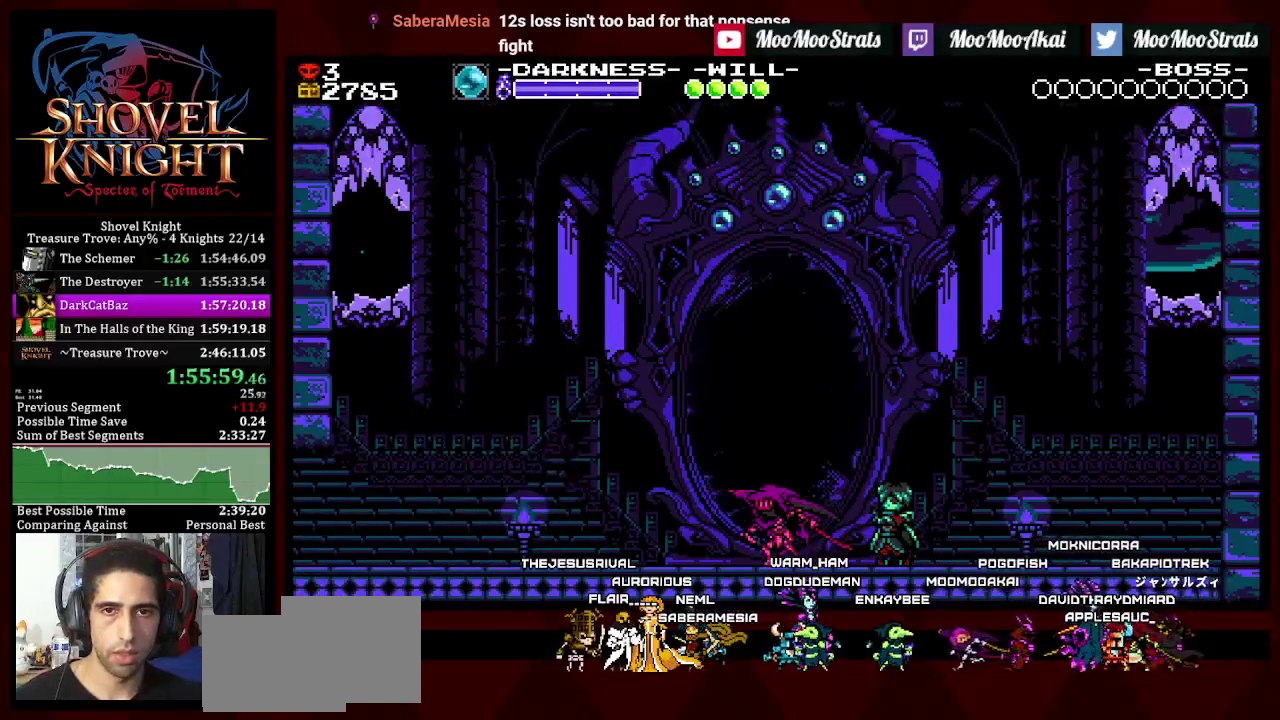
{"buttons": ["DPAD_RIGHT"], "left_stick": "center", "right_stick": "center", "events": []}
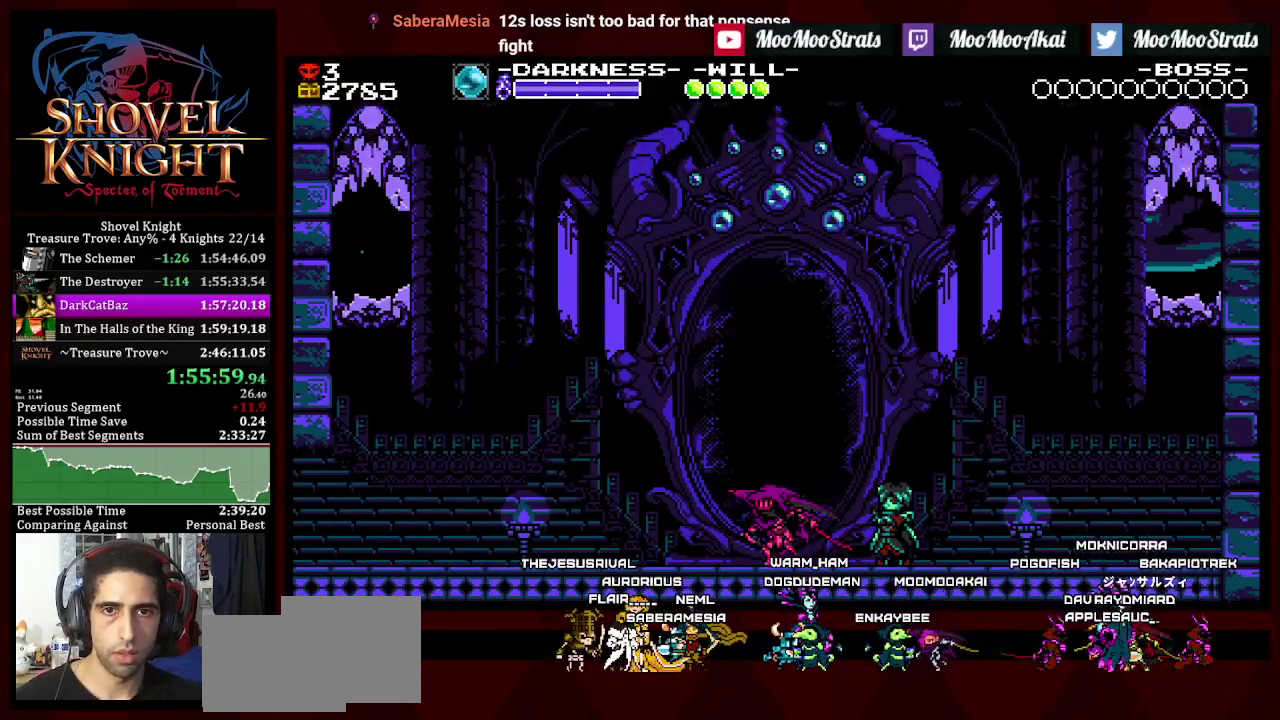
{"buttons": ["DPAD_RIGHT"], "left_stick": "center", "right_stick": "center", "events": []}
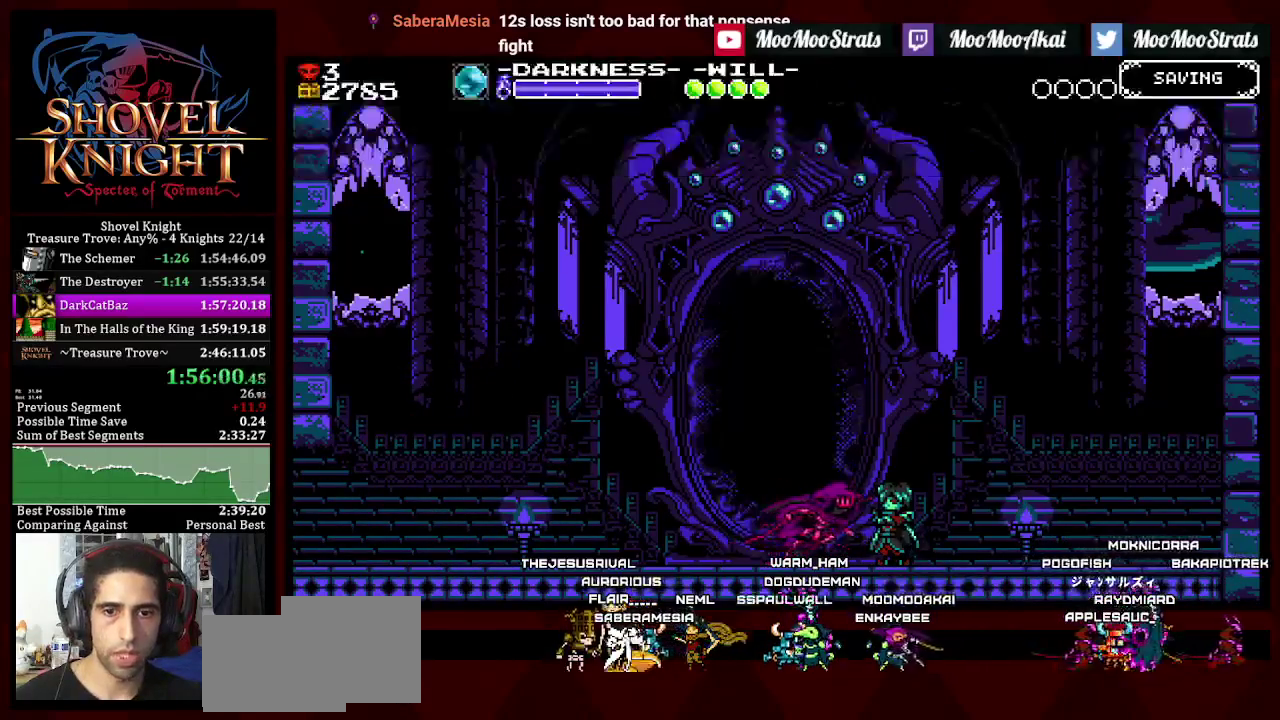
{"buttons": [], "left_stick": "center", "right_stick": "center", "events": [[133, "DPAD_RIGHT", "up"], [133, "DPAD_UP", "down"], [250, "DPAD_UP", "up"]]}
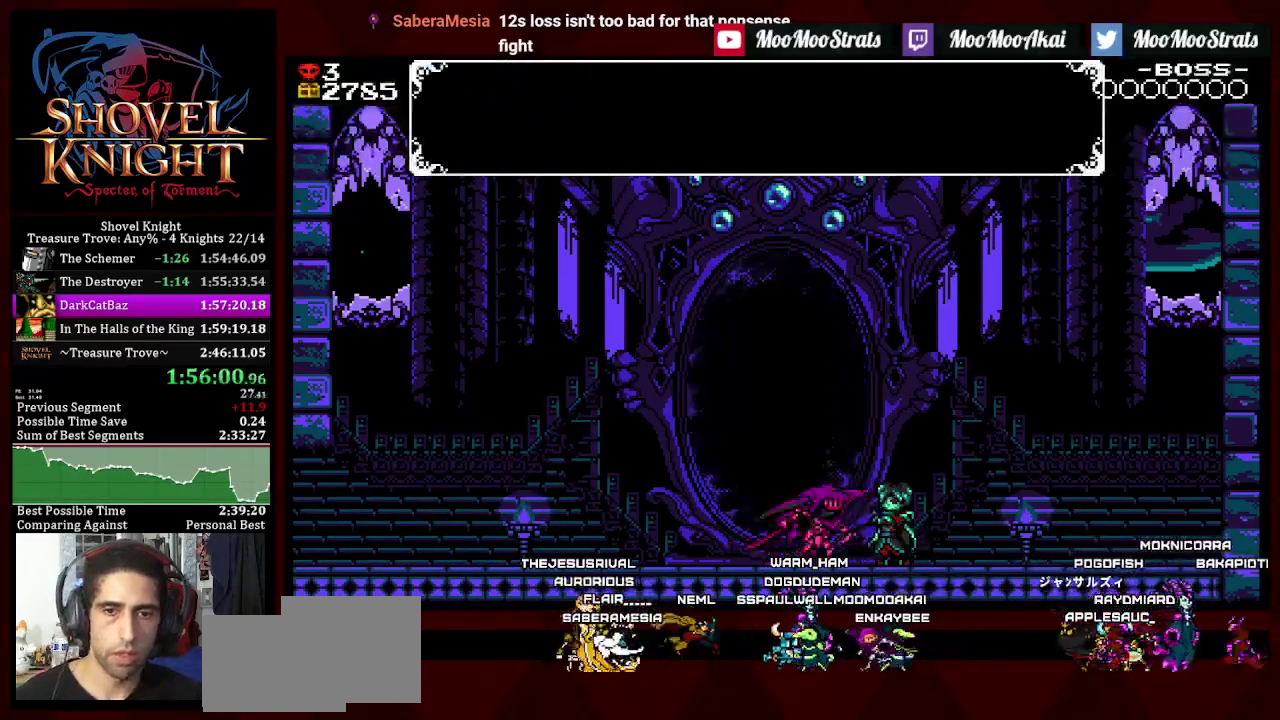
{"buttons": [], "left_stick": "center", "right_stick": "center", "events": []}
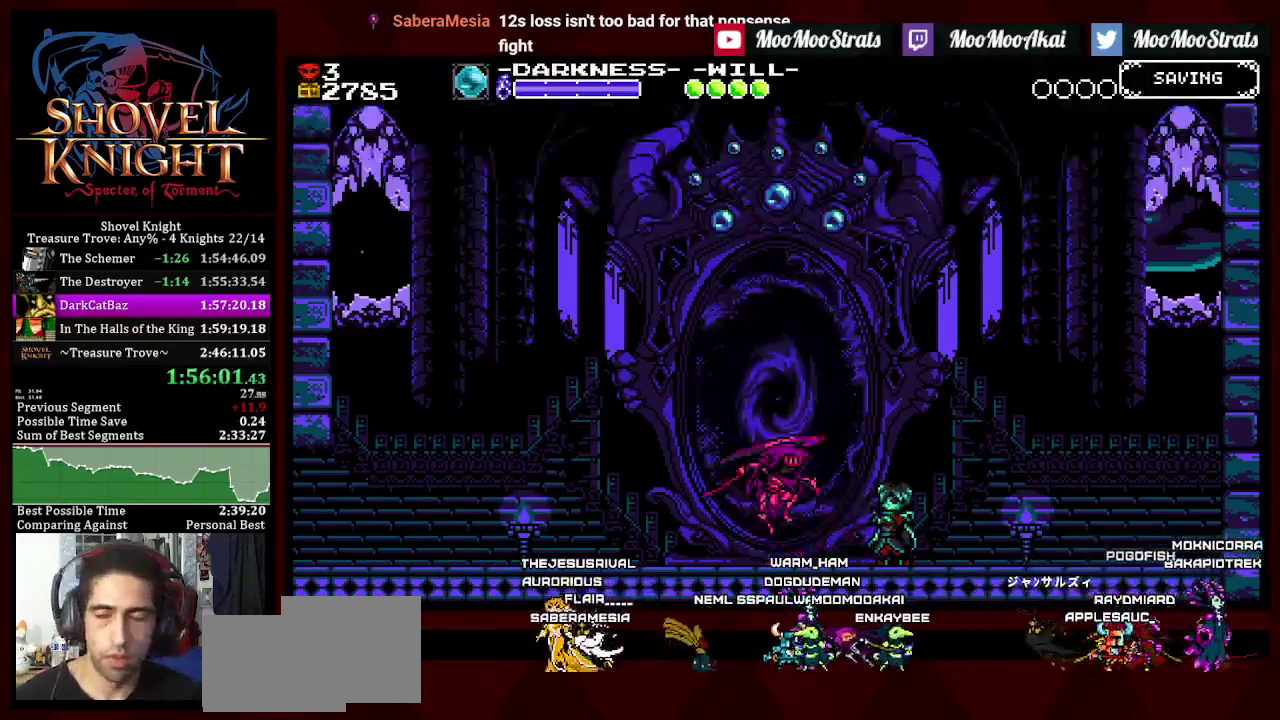
{"buttons": [], "left_stick": "center", "right_stick": "center", "events": []}
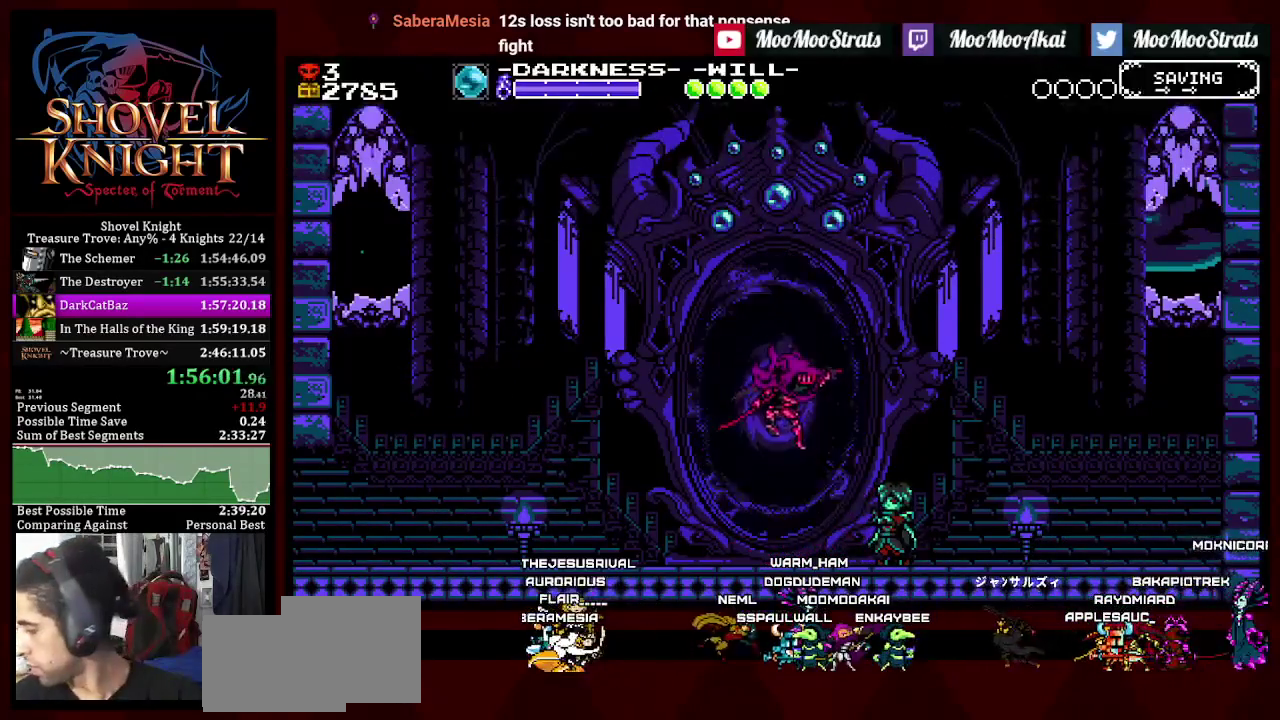
{"buttons": [], "left_stick": "center", "right_stick": "center", "events": []}
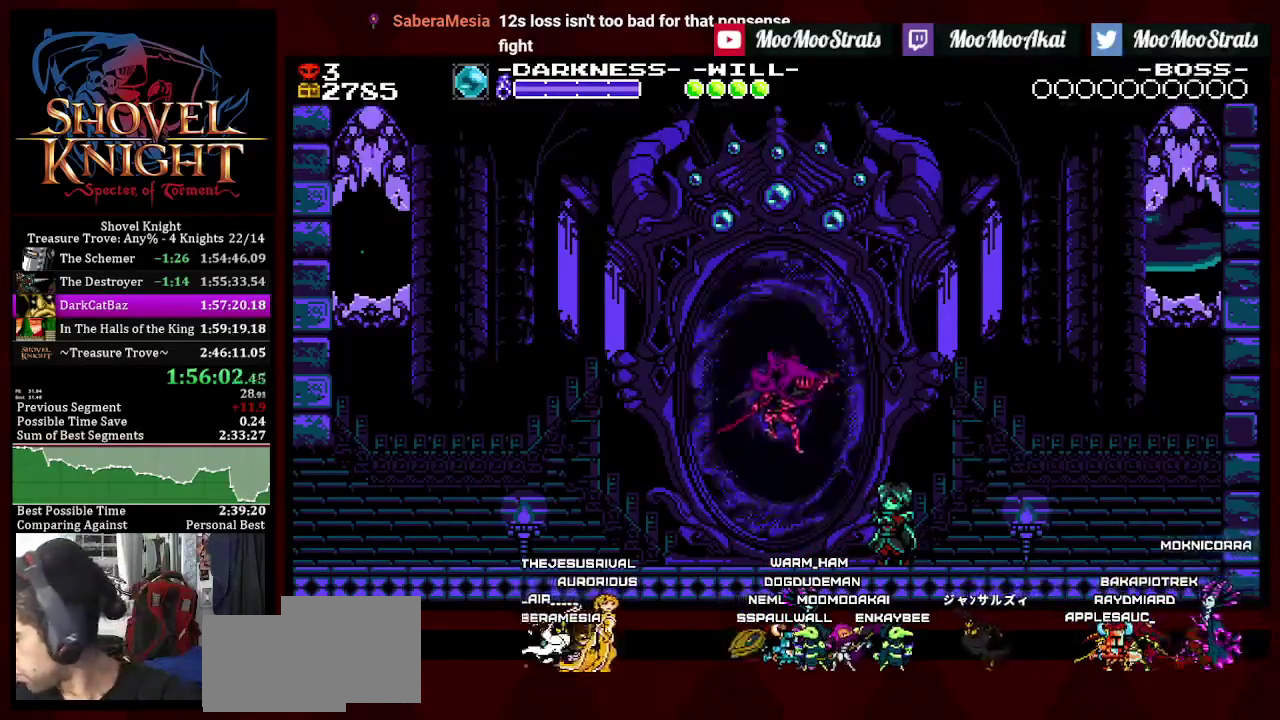
{"buttons": [], "left_stick": "center", "right_stick": "center", "events": []}
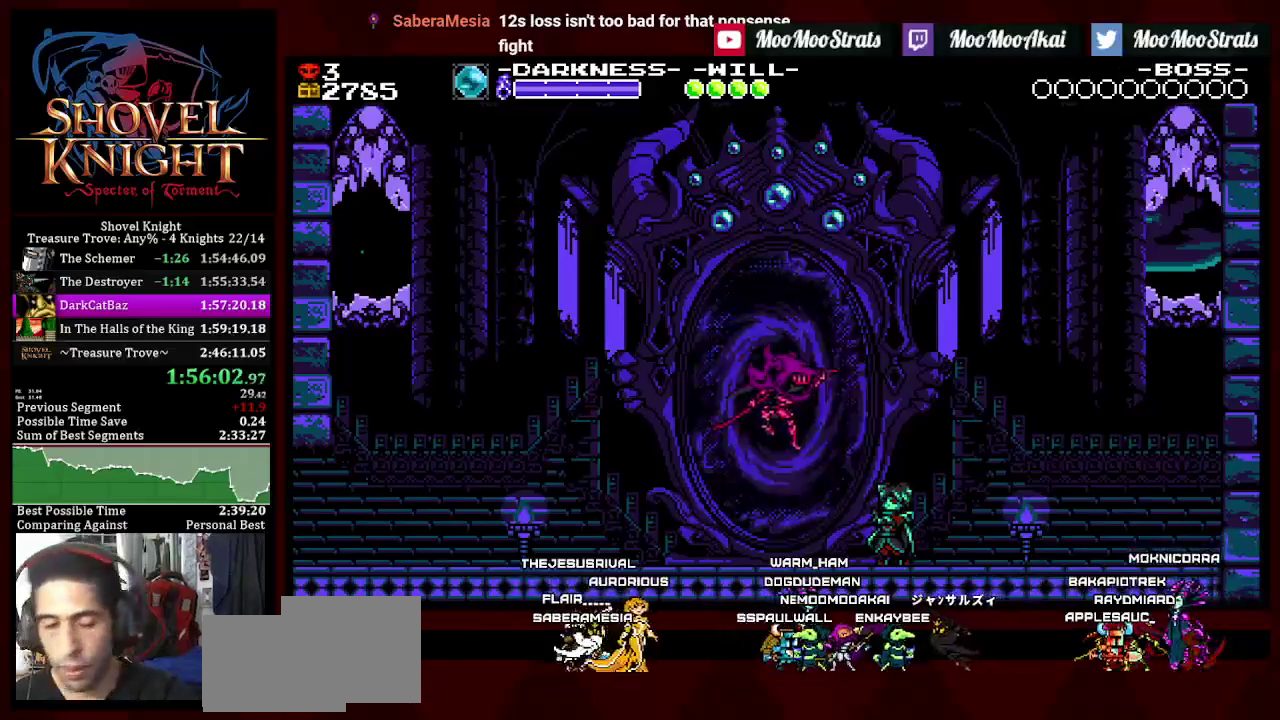
{"buttons": [], "left_stick": "center", "right_stick": "center", "events": []}
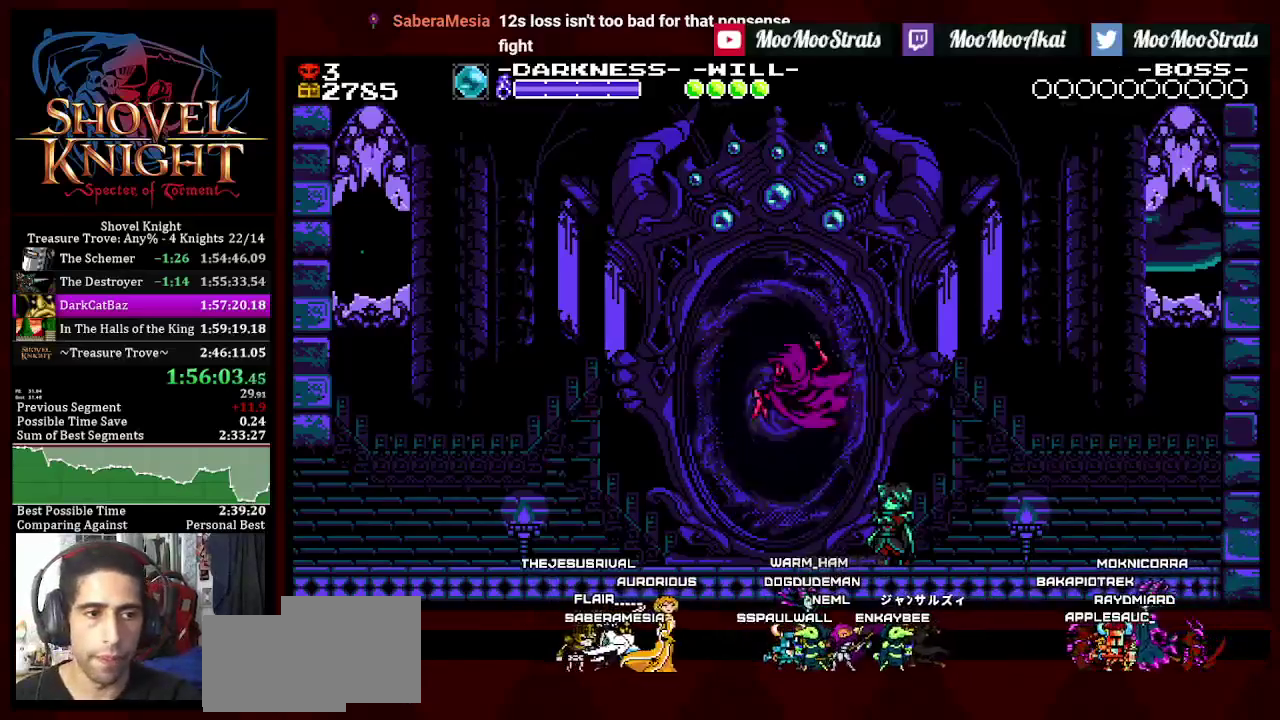
{"buttons": [], "left_stick": "center", "right_stick": "center", "events": []}
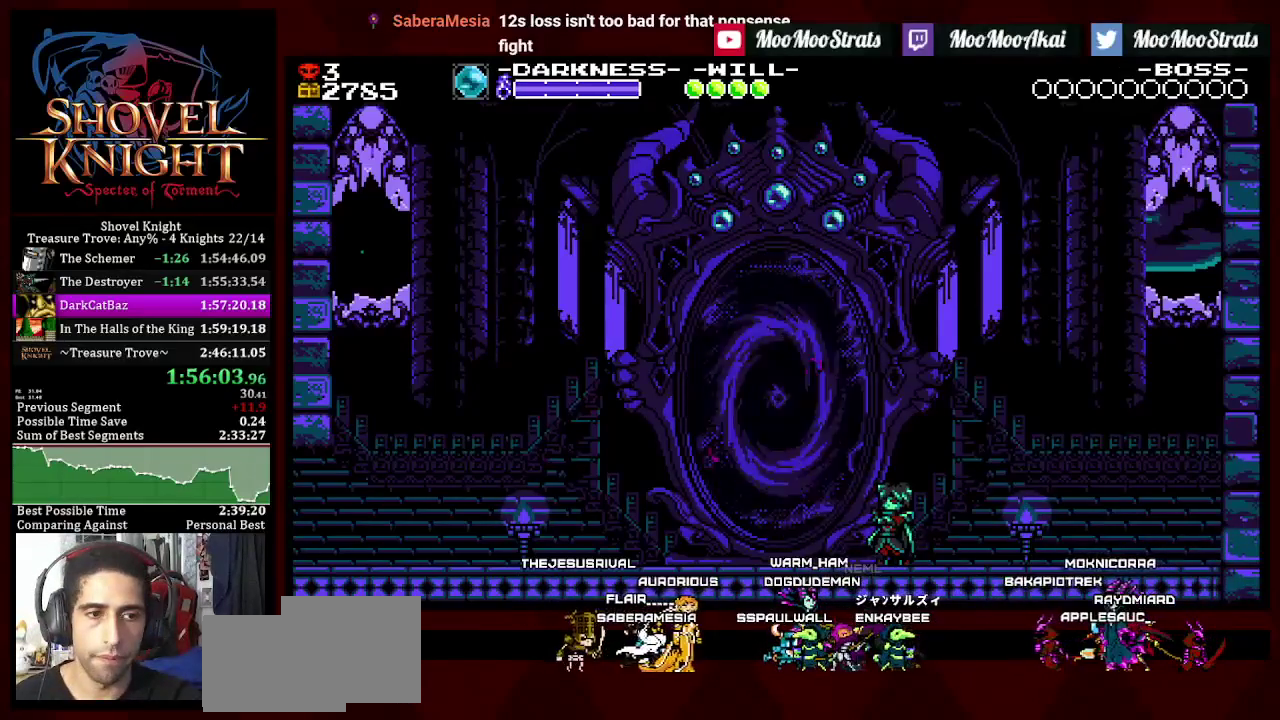
{"buttons": [], "left_stick": "center", "right_stick": "center", "events": []}